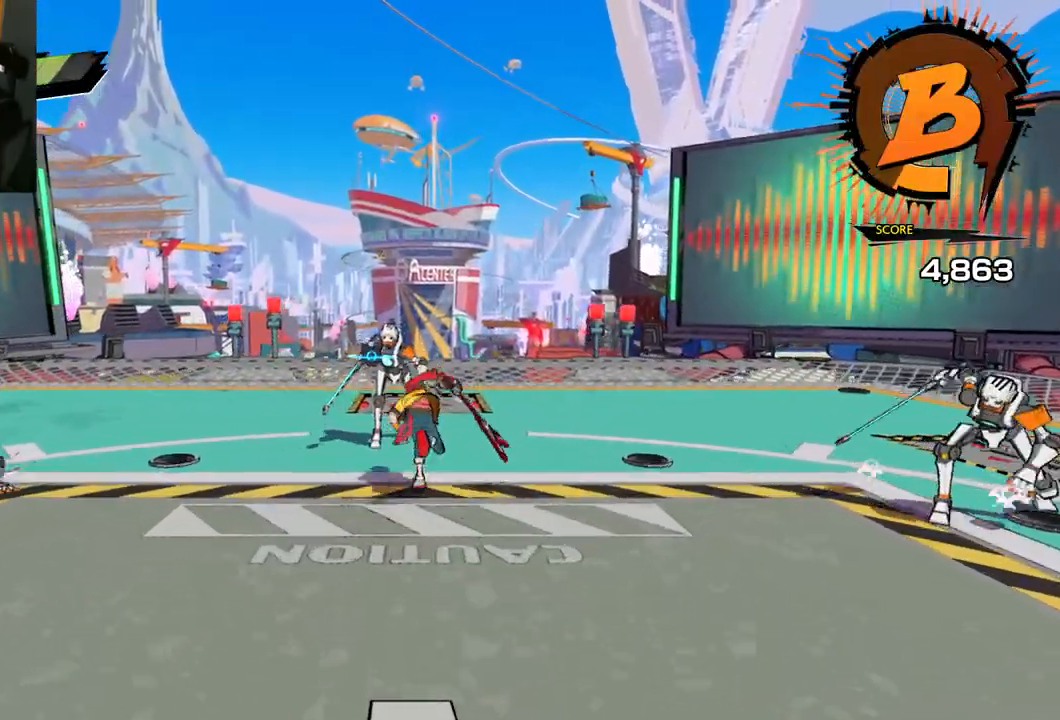
Gameplay with a controller (Xbox layout); each line is a JSON object with the inputs held at the frame after it. "events" lists button and stick changes between this image and that frame as [ms after this image, input, new state], when the widget could be followed in between. Not read: L2 R2.
{"buttons": [], "left_stick": "up", "right_stick": "center", "events": [[150, "X", "up"]]}
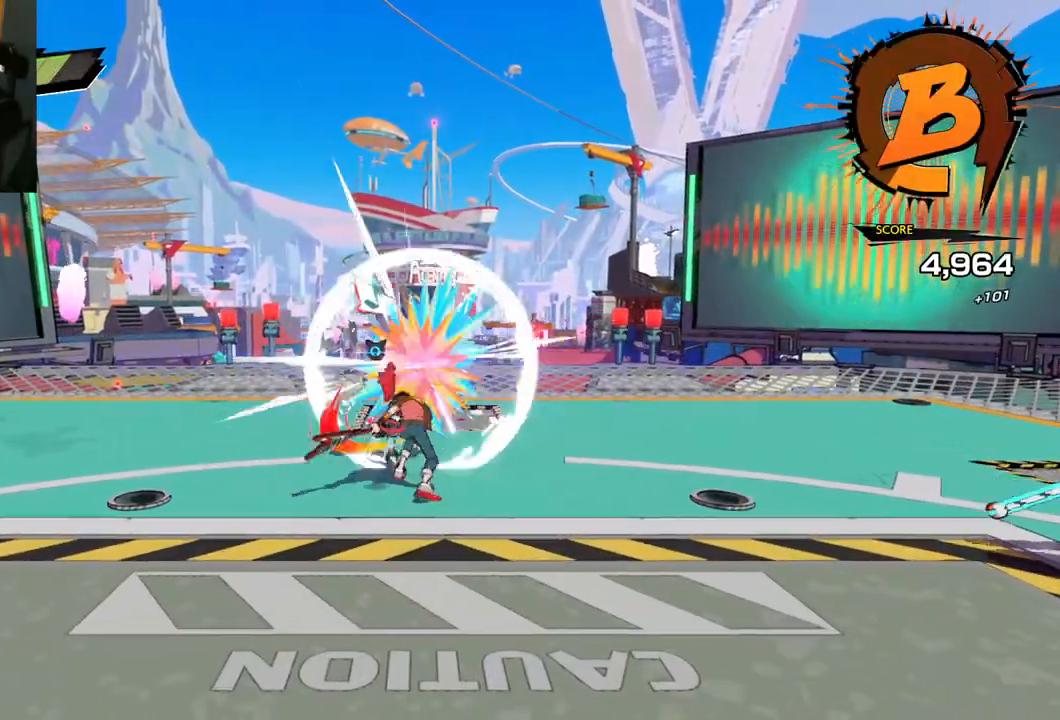
{"buttons": [], "left_stick": "up", "right_stick": "center", "events": [[183, "Y", "down"], [267, "Y", "up"]]}
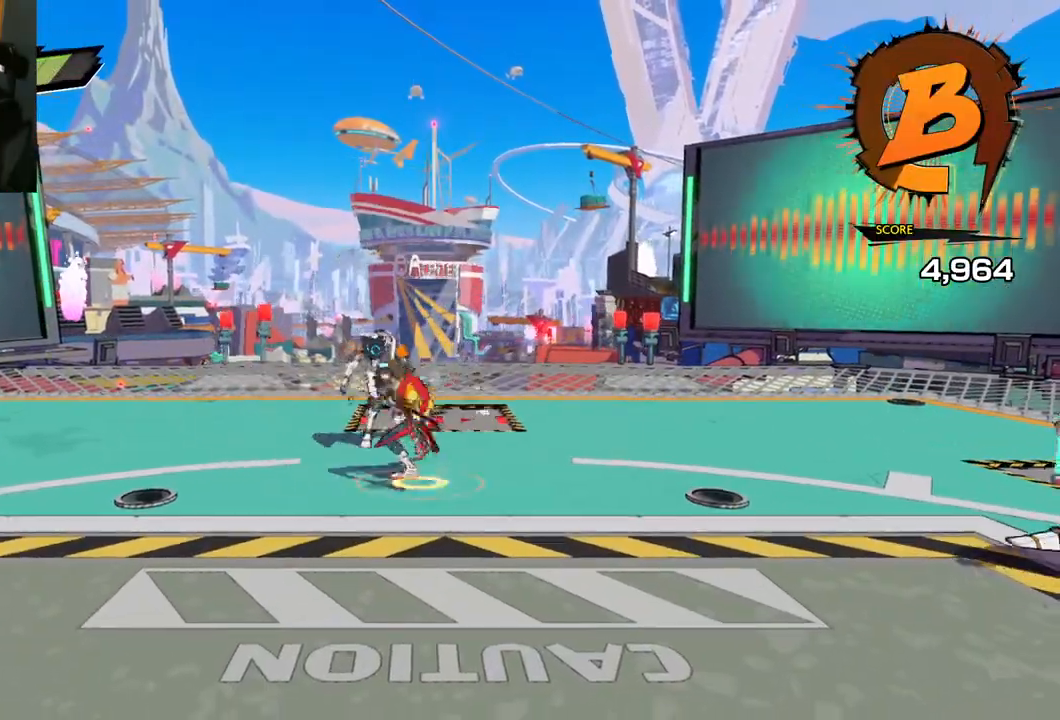
{"buttons": [], "left_stick": "up", "right_stick": "center", "events": [[367, "Y", "down"], [483, "Y", "up"]]}
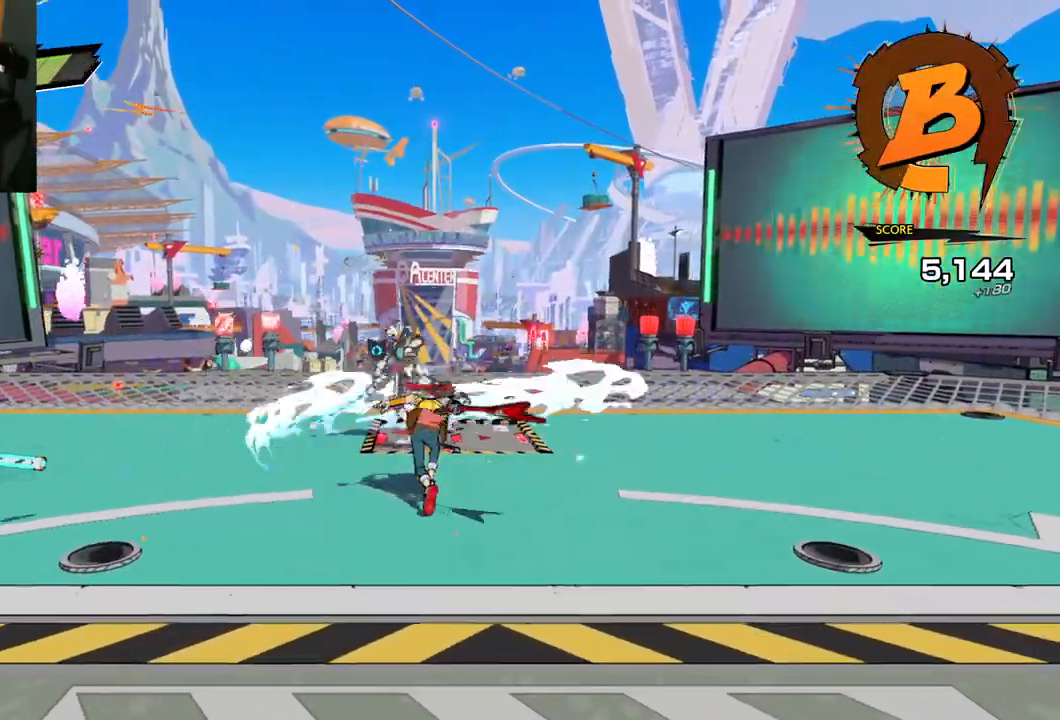
{"buttons": [], "left_stick": "up", "right_stick": "center", "events": []}
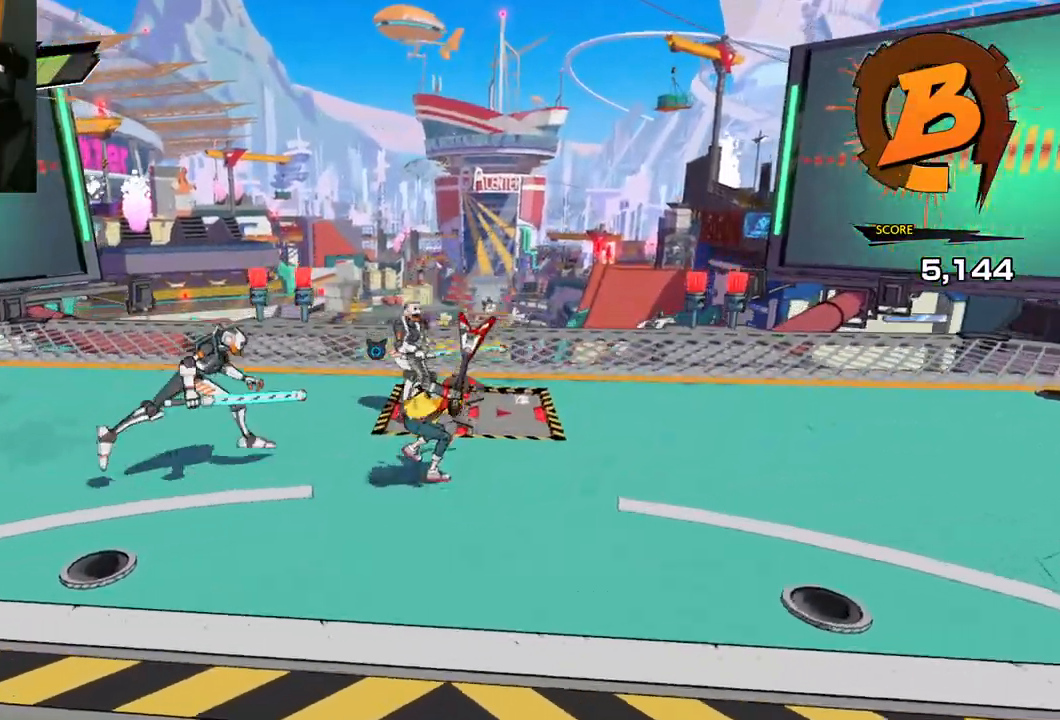
{"buttons": [], "left_stick": "up", "right_stick": "center", "events": [[167, "Y", "down"], [300, "Y", "up"]]}
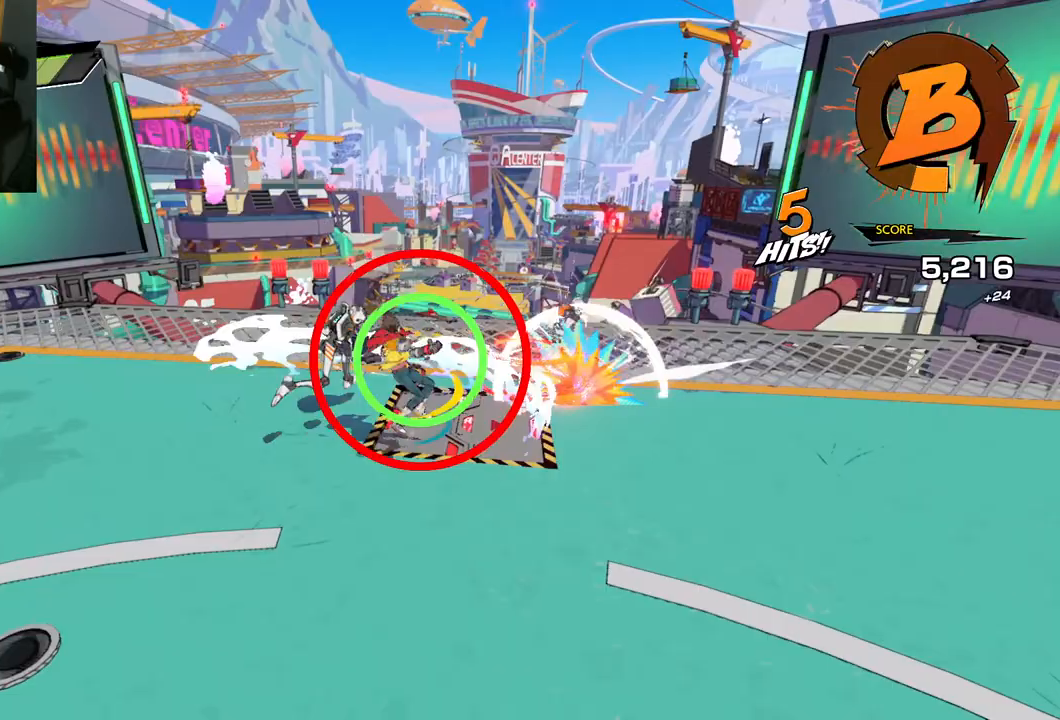
{"buttons": [], "left_stick": "up", "right_stick": "center", "events": [[333, "Y", "down"], [467, "Y", "up"]]}
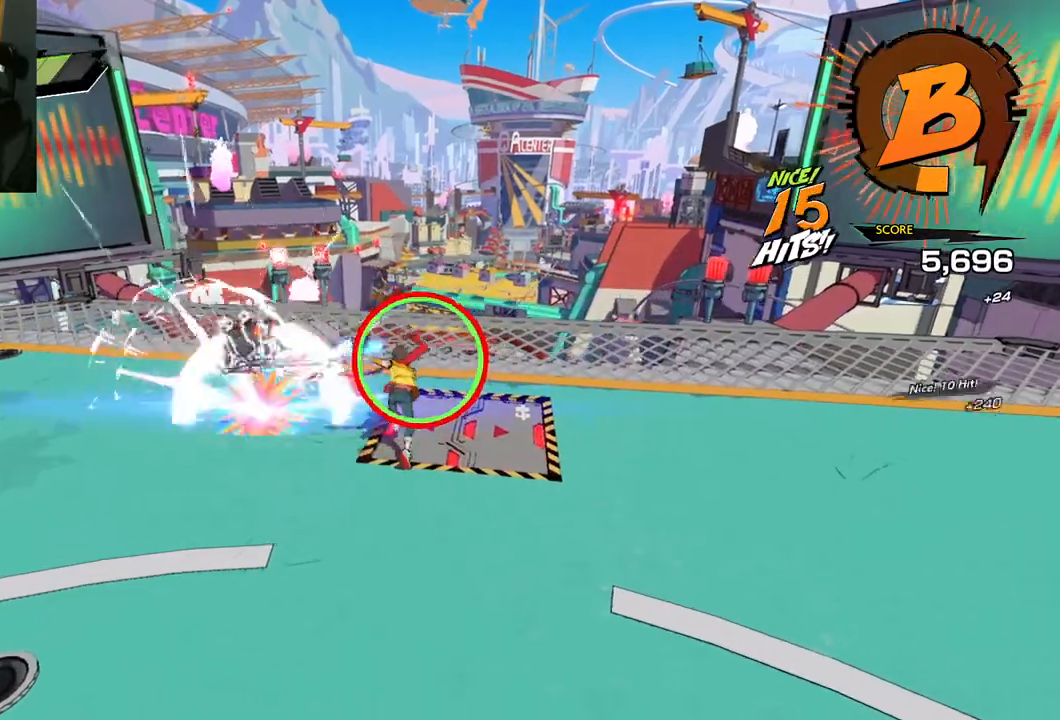
{"buttons": [], "left_stick": "up", "right_stick": "center", "events": [[150, "Y", "down"], [267, "Y", "up"]]}
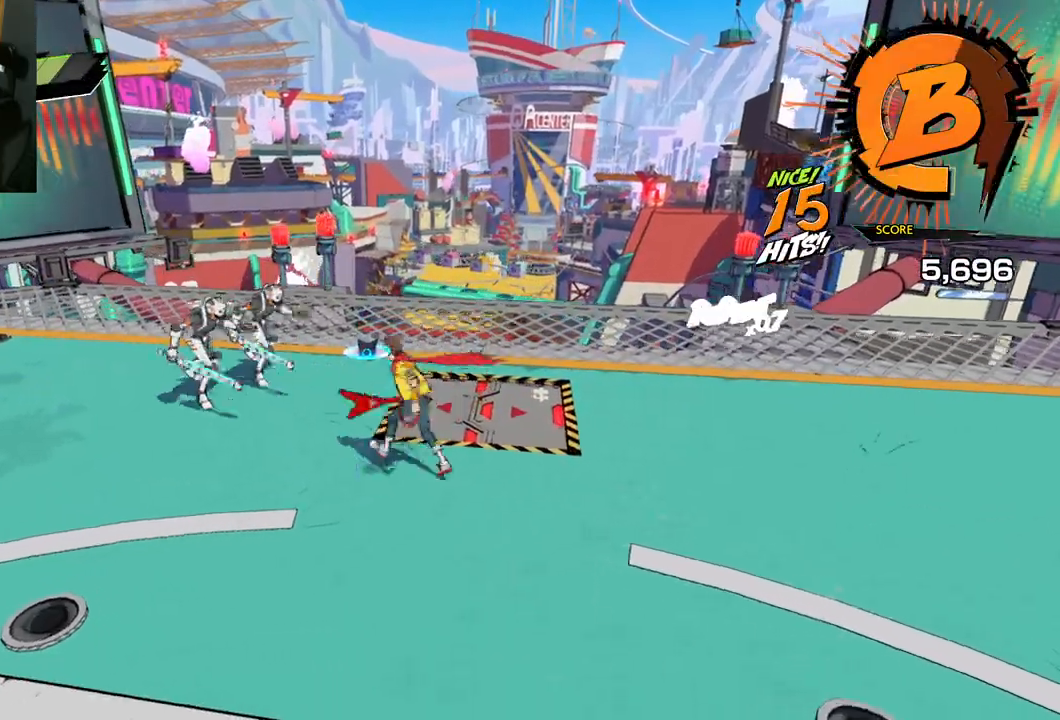
{"buttons": [], "left_stick": "up-left", "right_stick": "center", "events": [[17, "left_stick", "right"], [67, "left_stick", "down-right"], [167, "left_stick", "down-left"], [300, "X", "down"], [300, "left_stick", "up-left"], [400, "X", "up"]]}
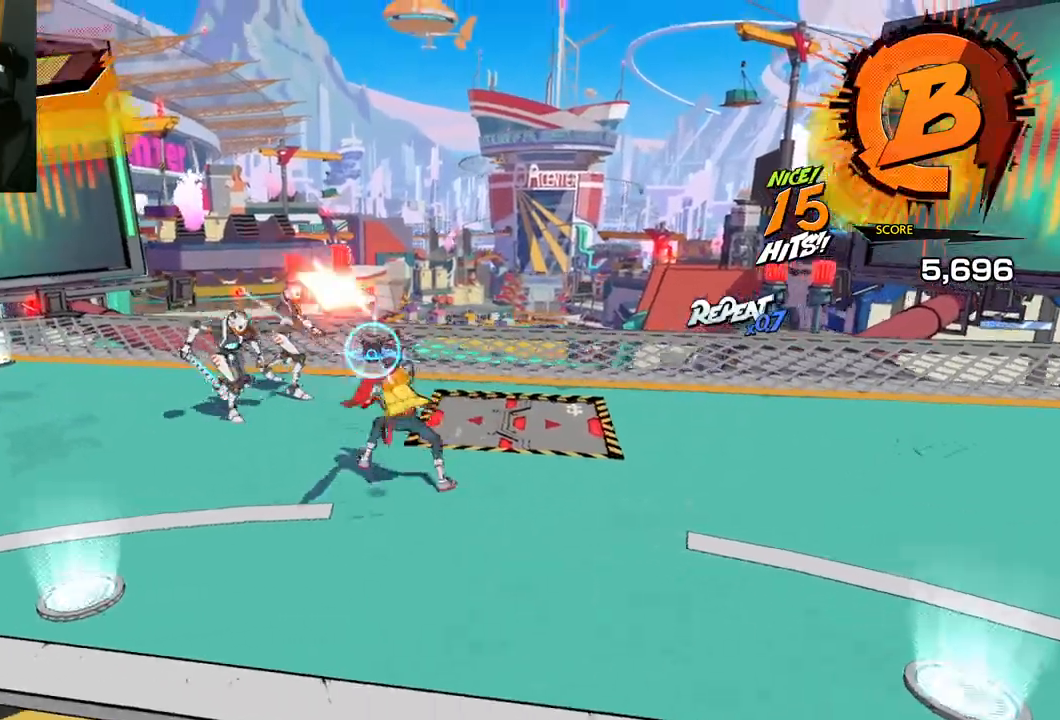
{"buttons": [], "left_stick": "up-left", "right_stick": "center", "events": [[383, "Y", "down"], [483, "Y", "up"]]}
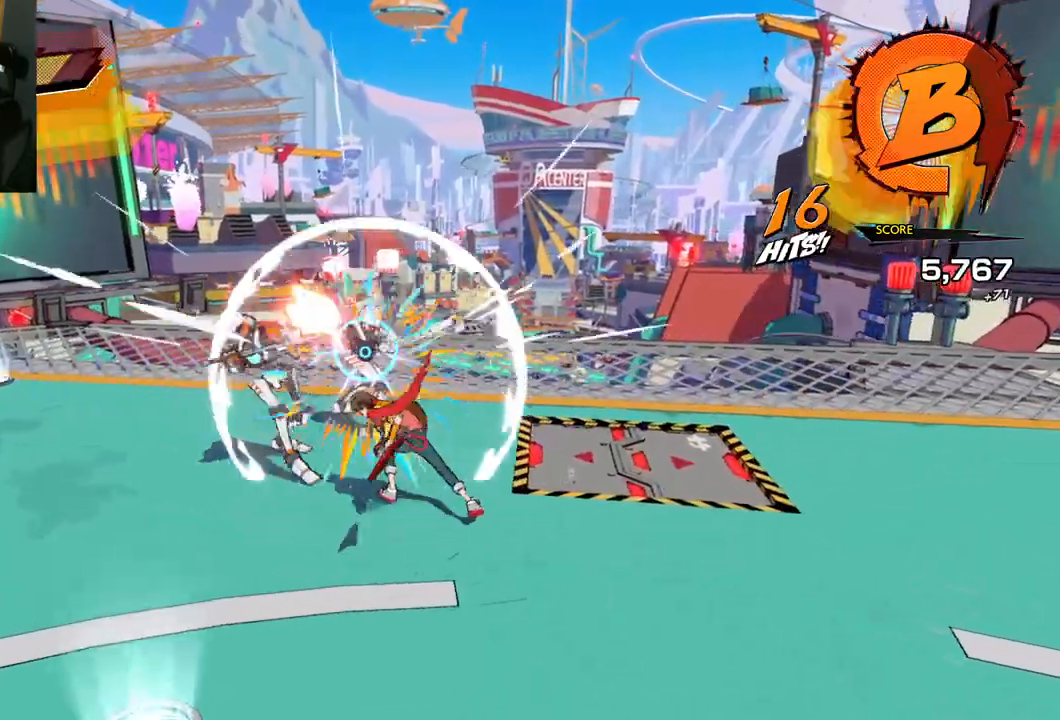
{"buttons": [], "left_stick": "up-left", "right_stick": "center", "events": [[267, "X", "down"], [383, "X", "up"]]}
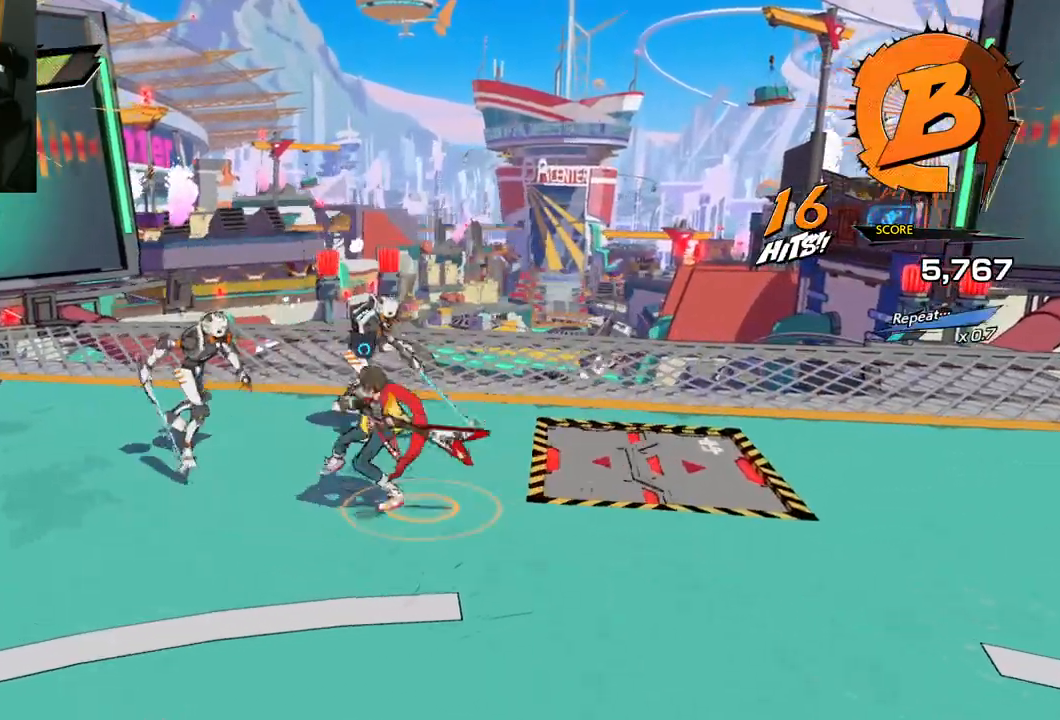
{"buttons": [], "left_stick": "up-left", "right_stick": "center", "events": [[333, "X", "down"], [433, "X", "up"]]}
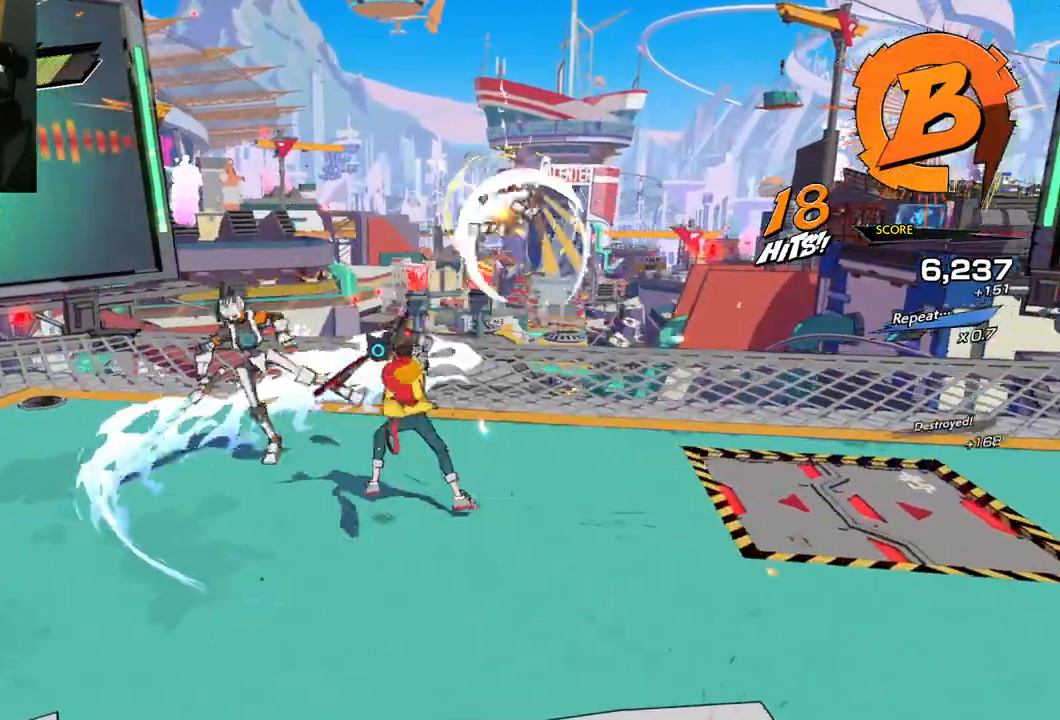
{"buttons": [], "left_stick": "up-left", "right_stick": "center", "events": [[217, "X", "down"], [333, "X", "up"]]}
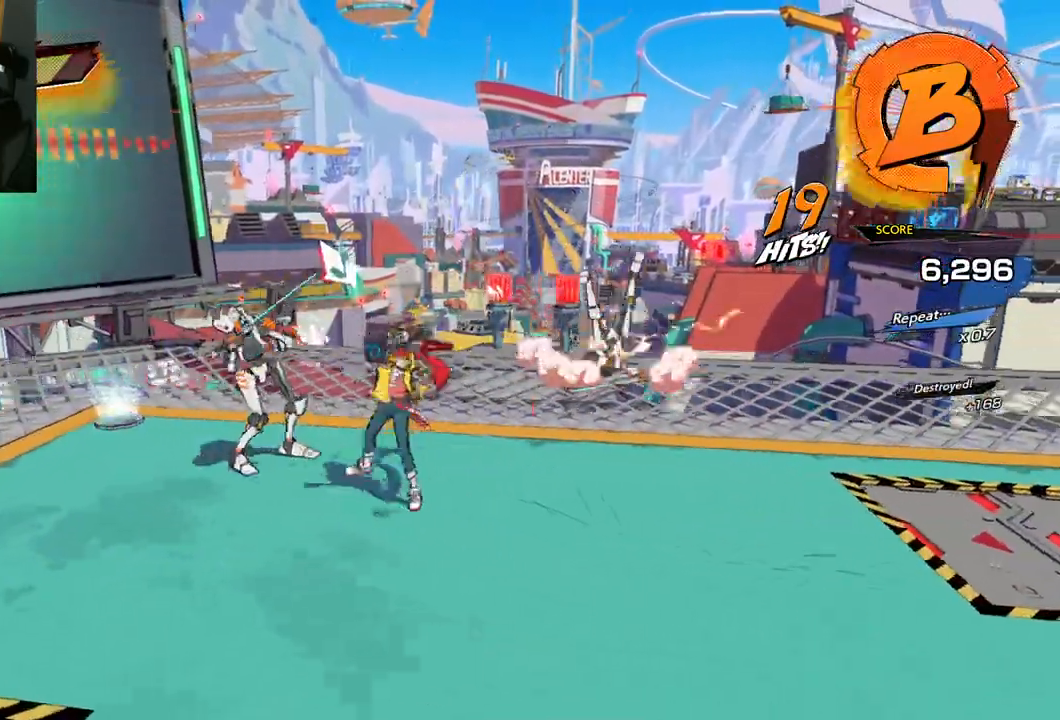
{"buttons": [], "left_stick": "up-left", "right_stick": "center", "events": [[300, "Y", "down"], [400, "Y", "up"]]}
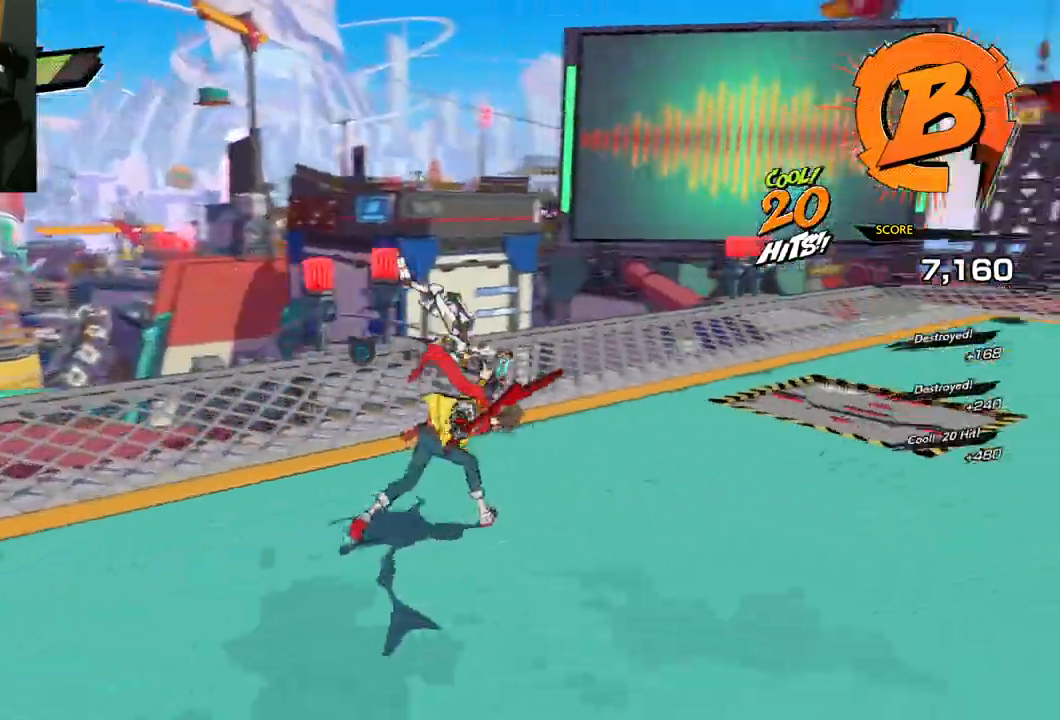
{"buttons": [], "left_stick": "up", "right_stick": "center", "events": [[267, "left_stick", "up"]]}
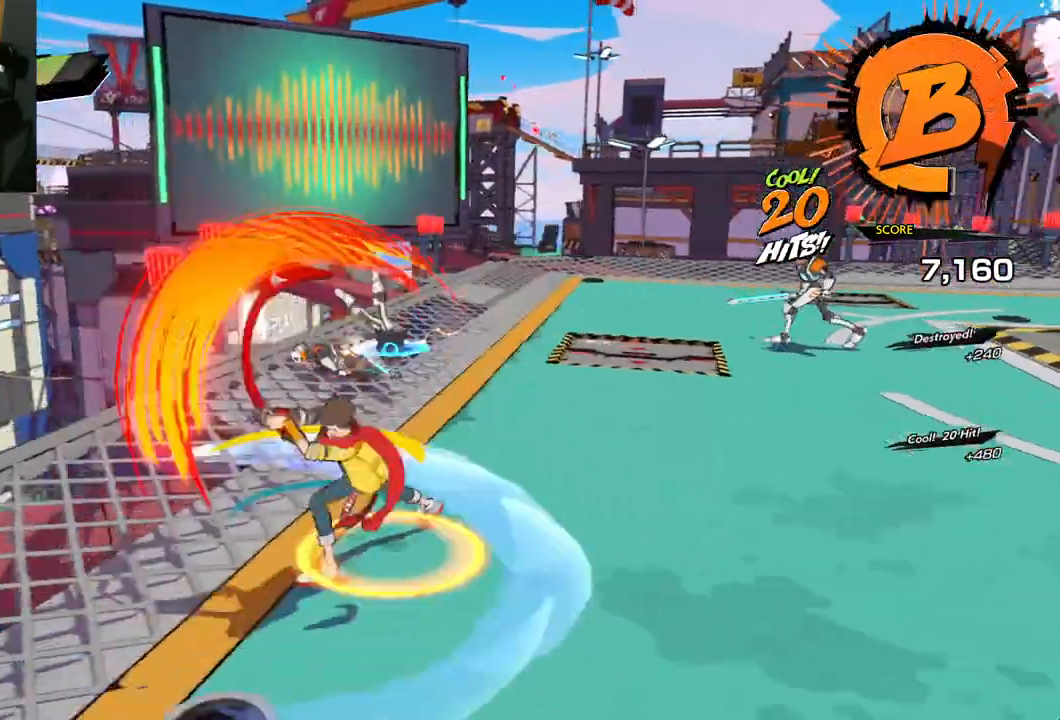
{"buttons": [], "left_stick": "up", "right_stick": "center", "events": []}
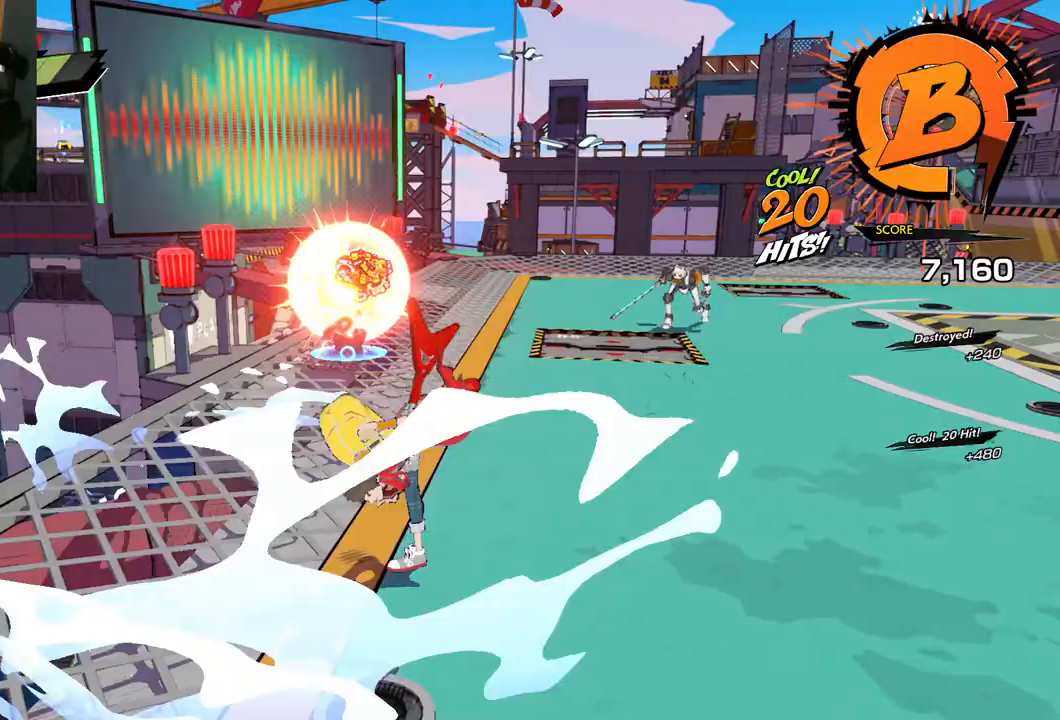
{"buttons": ["R1"], "left_stick": "up-right", "right_stick": "center", "events": [[417, "R1", "down"], [500, "left_stick", "up-right"]]}
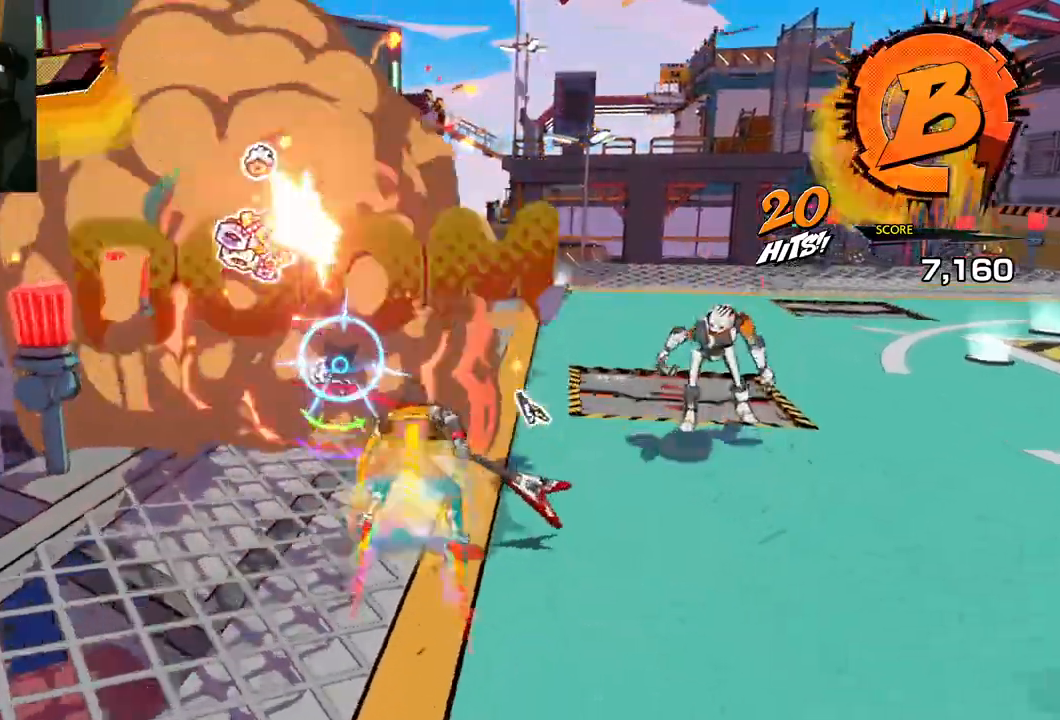
{"buttons": [], "left_stick": "right", "right_stick": "center", "events": [[33, "R1", "up"], [133, "X", "down"], [167, "left_stick", "right"], [250, "X", "up"]]}
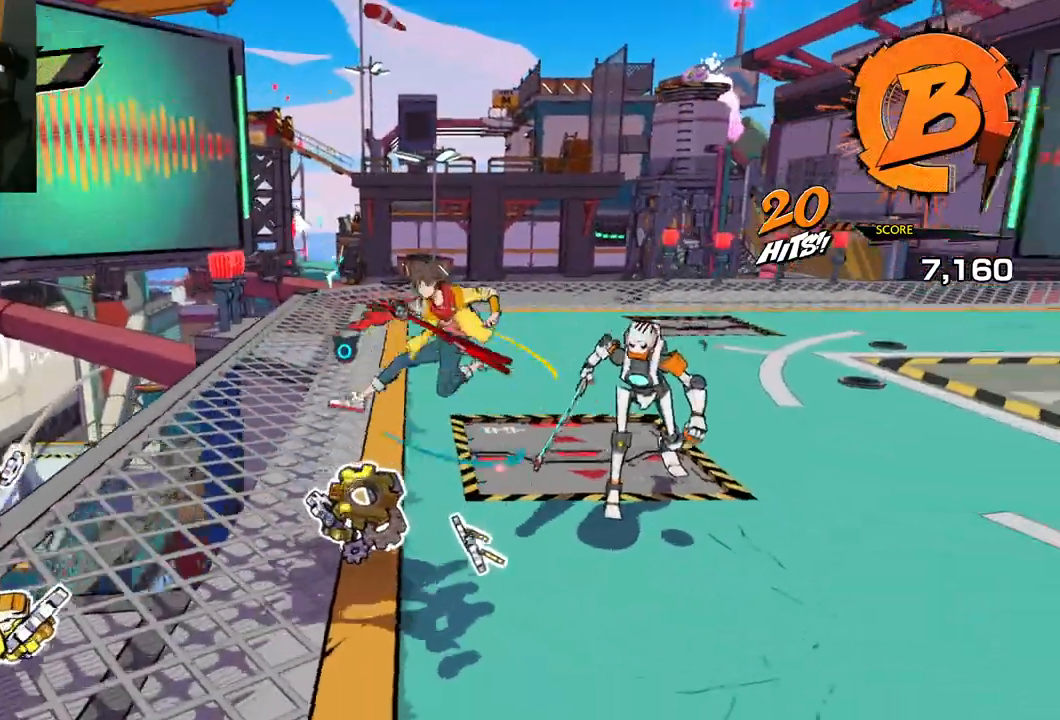
{"buttons": [], "left_stick": "up-right", "right_stick": "center", "events": [[167, "Y", "down"], [333, "left_stick", "up-right"], [367, "Y", "up"]]}
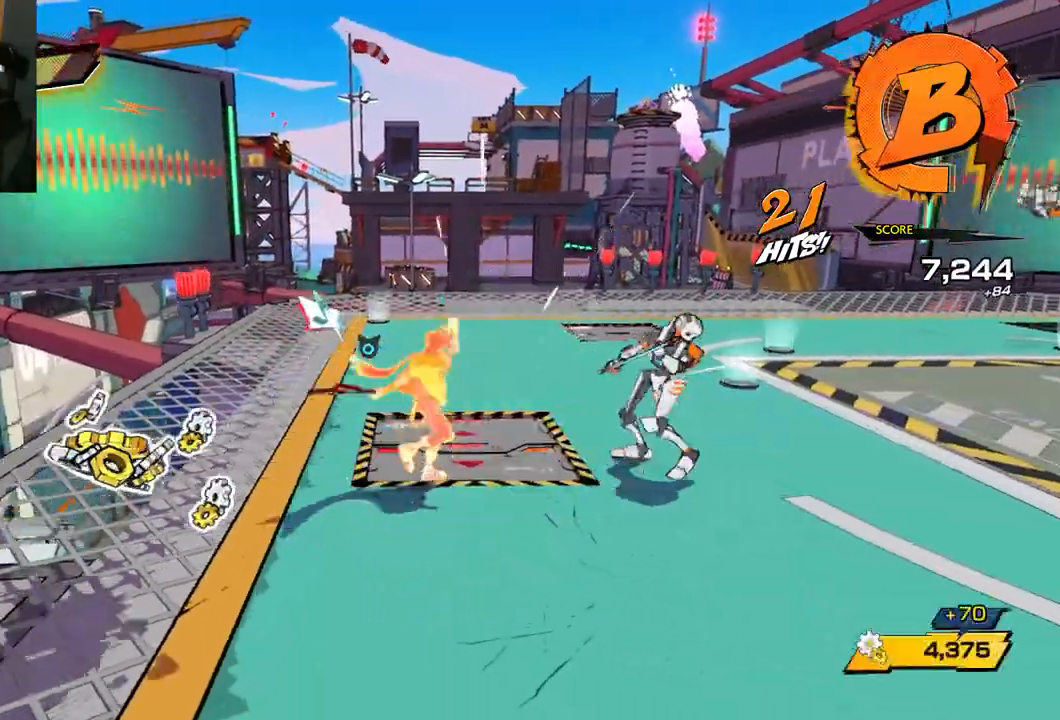
{"buttons": [], "left_stick": "up-right", "right_stick": "center", "events": []}
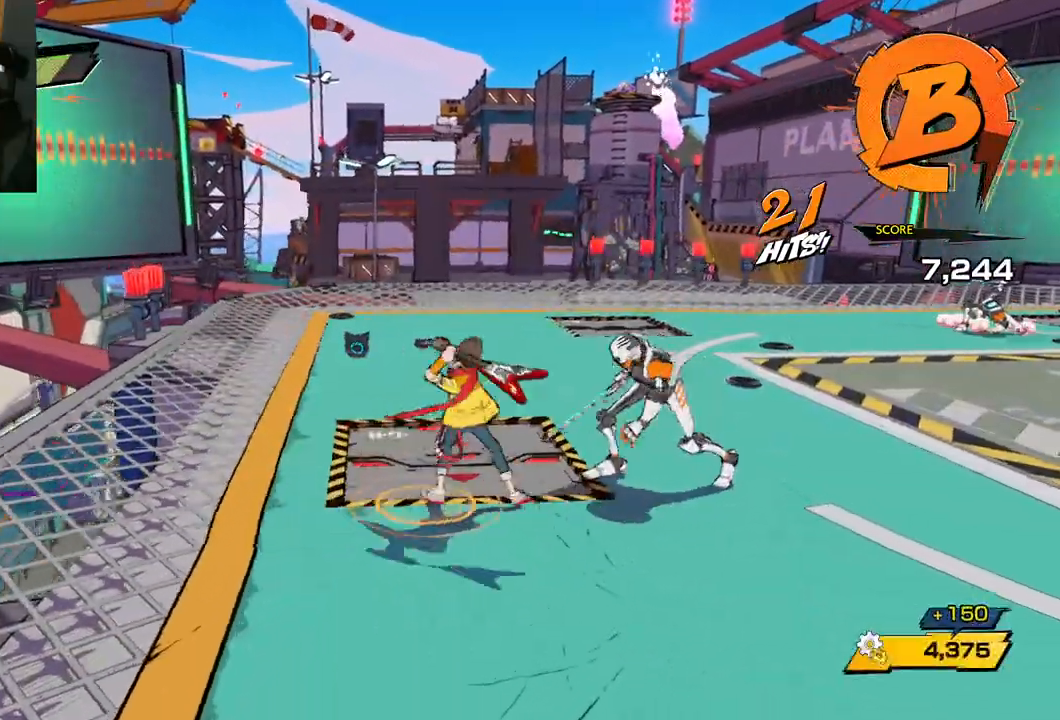
{"buttons": [], "left_stick": "up-right", "right_stick": "center", "events": [[33, "Y", "down"], [167, "Y", "up"]]}
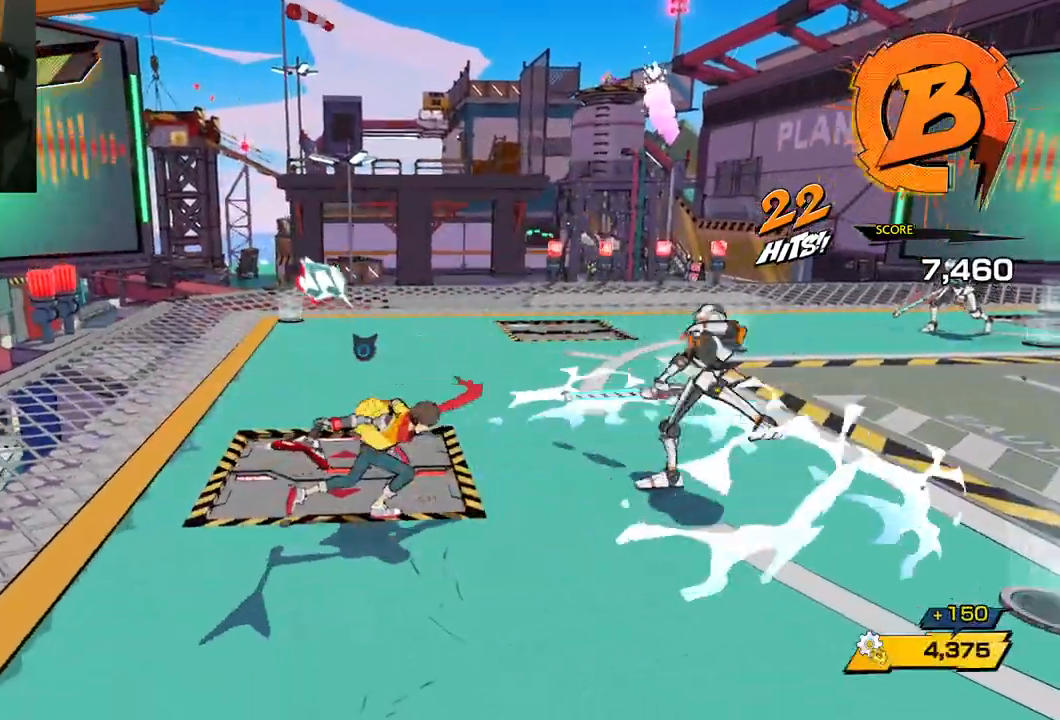
{"buttons": [], "left_stick": "up-right", "right_stick": "center", "events": []}
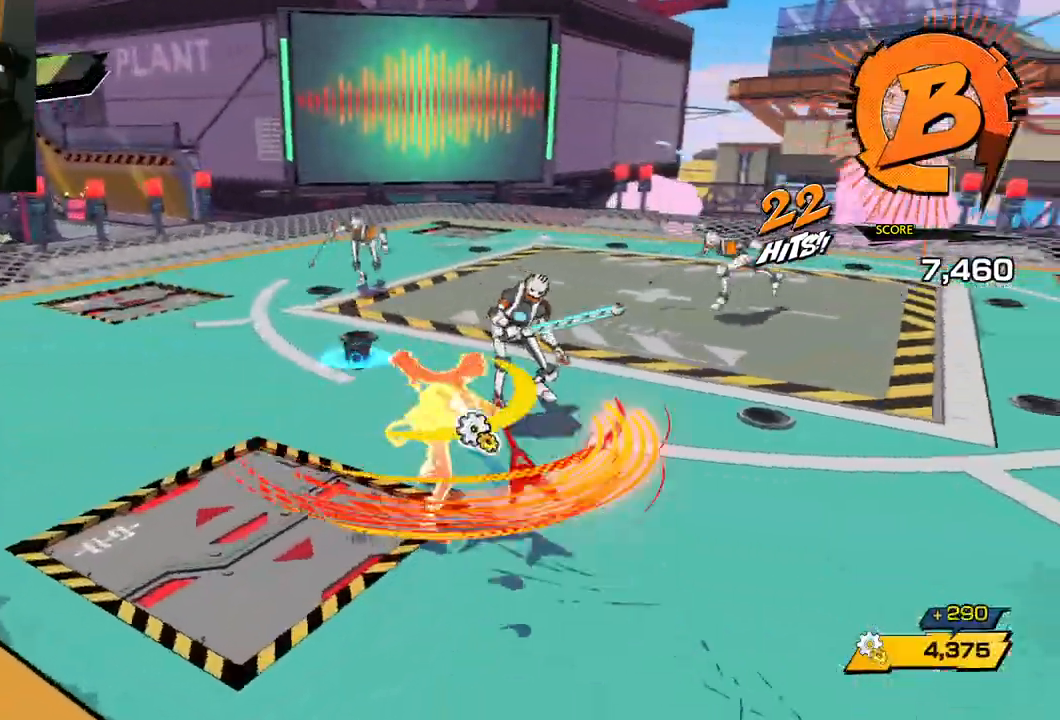
{"buttons": [], "left_stick": "up-right", "right_stick": "center", "events": [[67, "Y", "down"], [183, "Y", "up"]]}
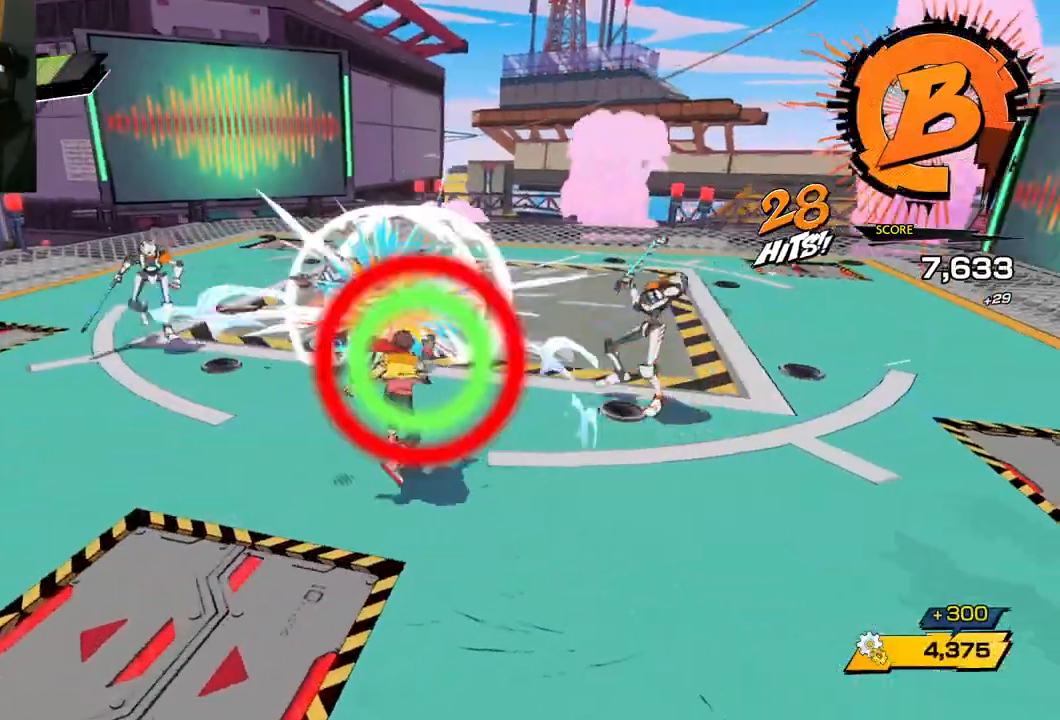
{"buttons": ["Y"], "left_stick": "up-right", "right_stick": "center", "events": [[317, "Y", "down"]]}
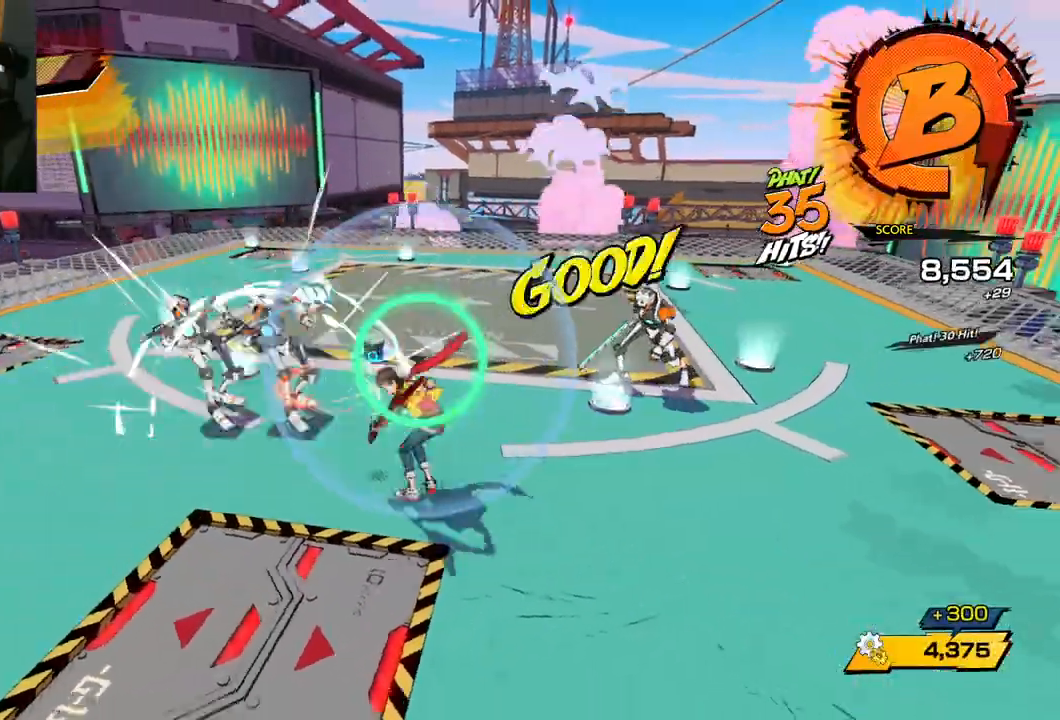
{"buttons": [], "left_stick": "up-right", "right_stick": "center", "events": [[50, "Y", "up"]]}
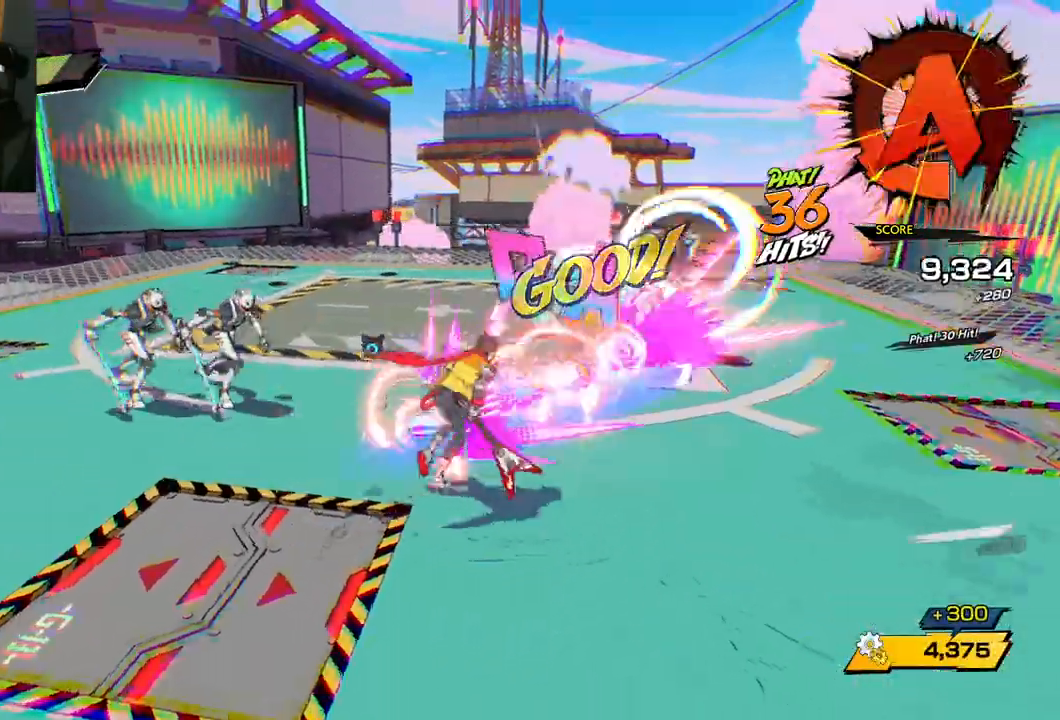
{"buttons": [], "left_stick": "up-left", "right_stick": "center", "events": [[83, "X", "down"], [167, "X", "up"], [250, "left_stick", "up"], [350, "left_stick", "up-left"]]}
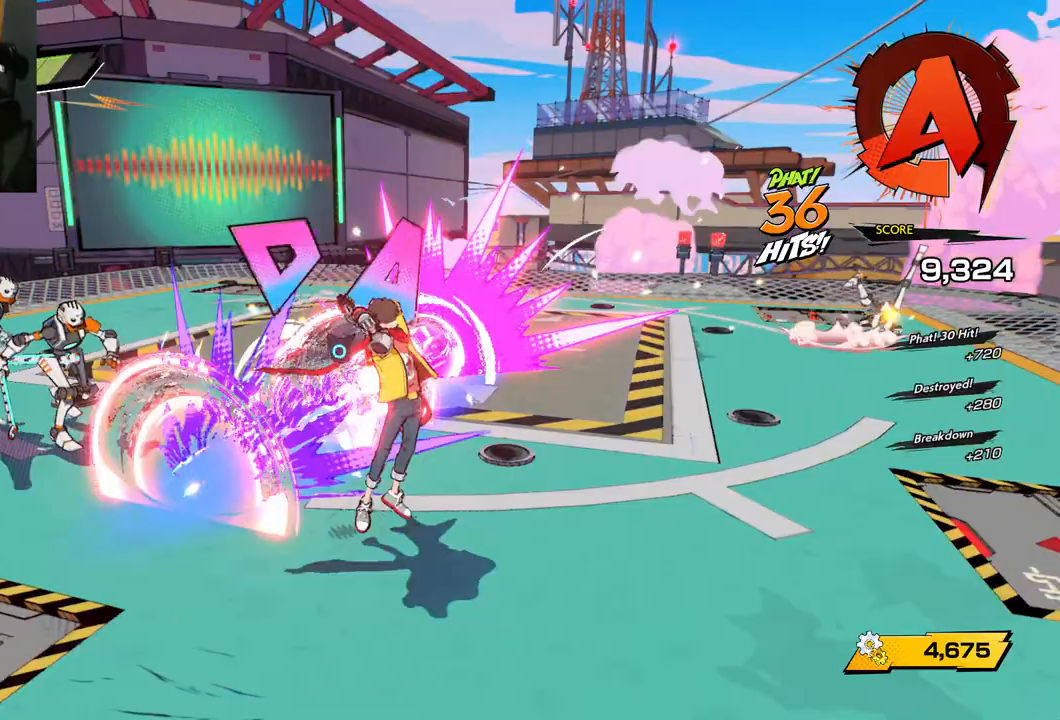
{"buttons": [], "left_stick": "up-left", "right_stick": "center", "events": []}
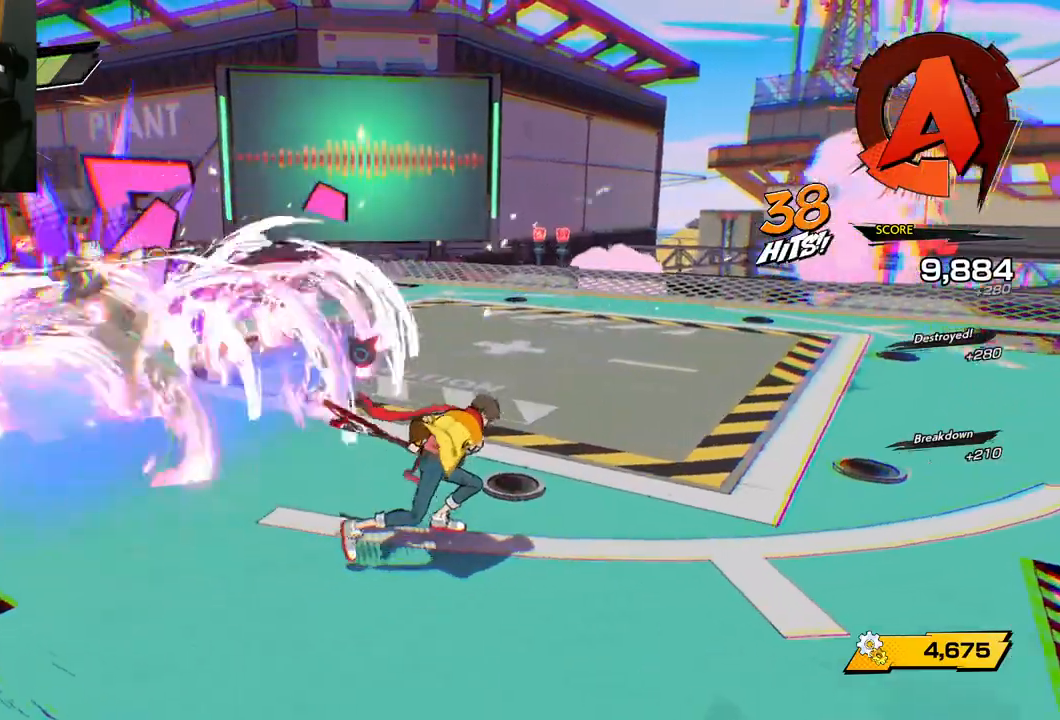
{"buttons": [], "left_stick": "up-left", "right_stick": "center", "events": []}
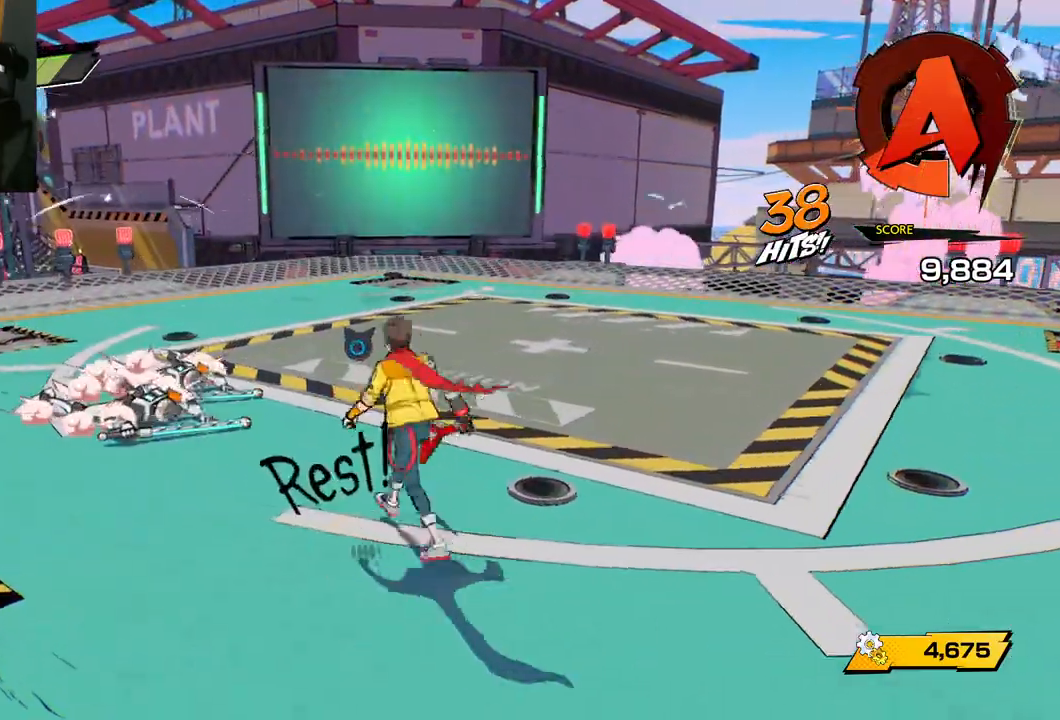
{"buttons": [], "left_stick": "up-left", "right_stick": "center", "events": [[300, "X", "down"], [433, "X", "up"]]}
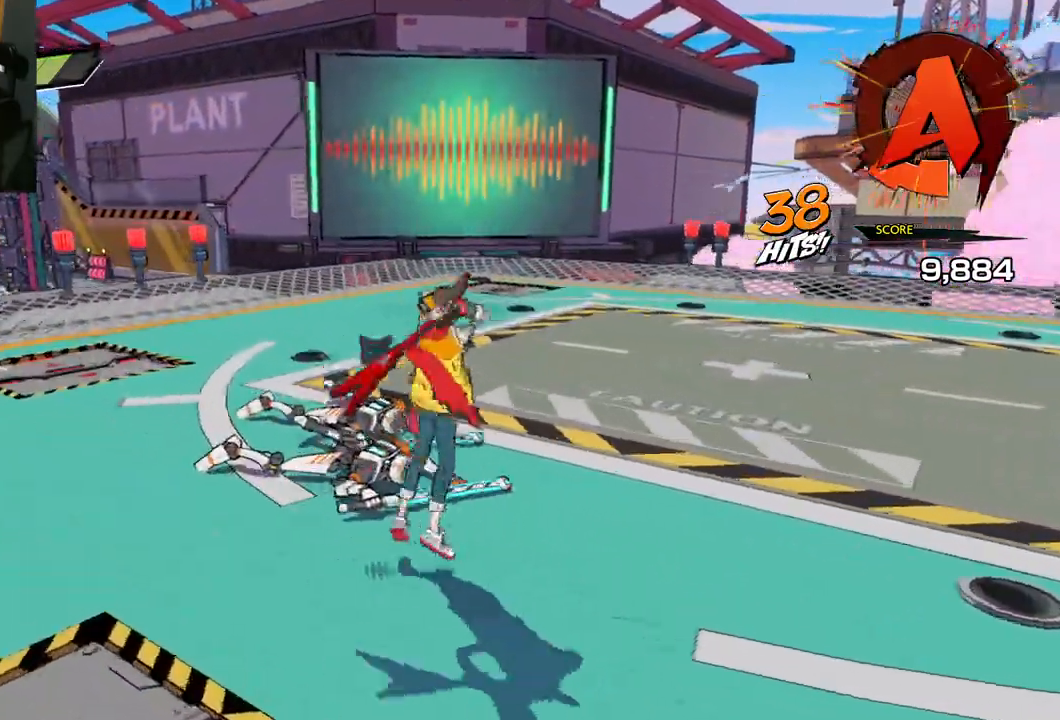
{"buttons": [], "left_stick": "up", "right_stick": "center", "events": [[183, "left_stick", "up"], [367, "Y", "down"], [500, "Y", "up"]]}
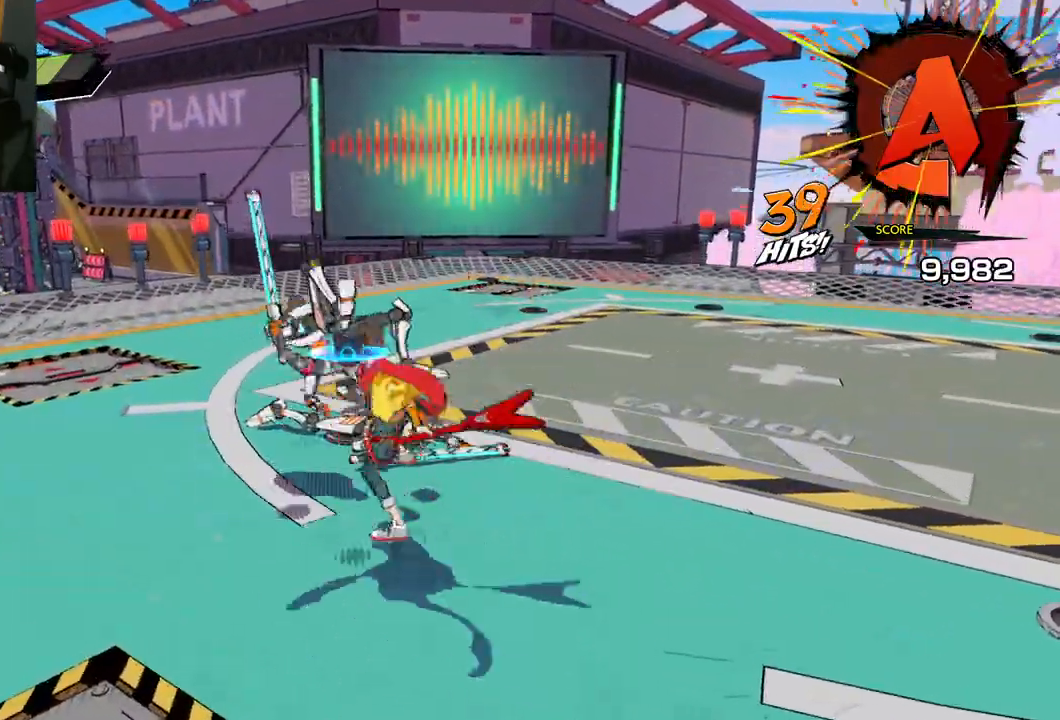
{"buttons": [], "left_stick": "up", "right_stick": "center", "events": []}